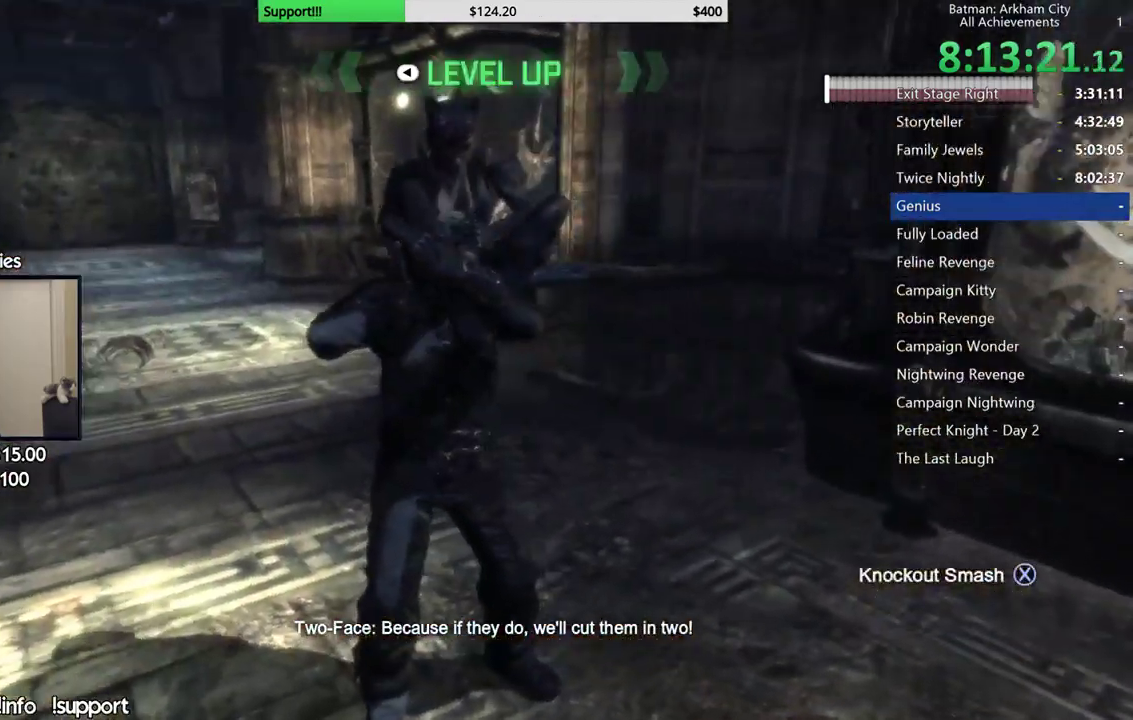
Gameplay with a controller (Xbox layout); each line is a JSON object with the inputs held at the frame after it. "events" lists button and stick changes between this image and that frame as [ms after this image, input, new state], when the widget could be followed in between.
{"buttons": [], "left_stick": "center", "right_stick": "center", "events": [[83, "L1", "up"]]}
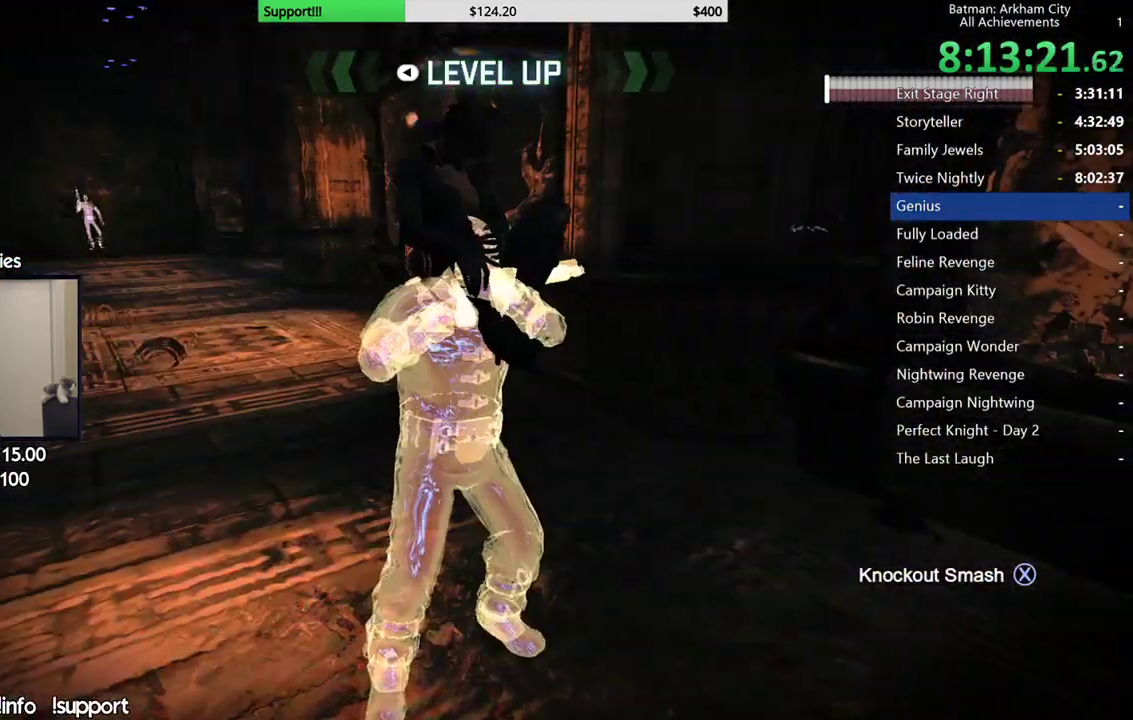
{"buttons": [], "left_stick": "center", "right_stick": "center", "events": []}
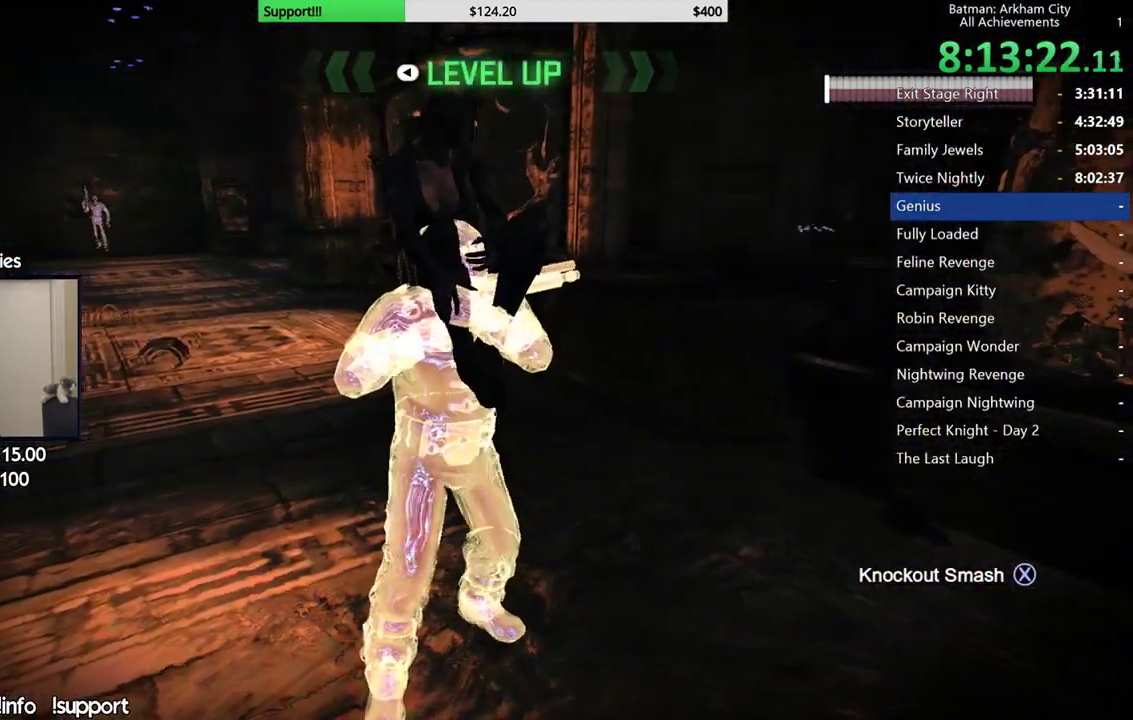
{"buttons": [], "left_stick": "center", "right_stick": "center", "events": []}
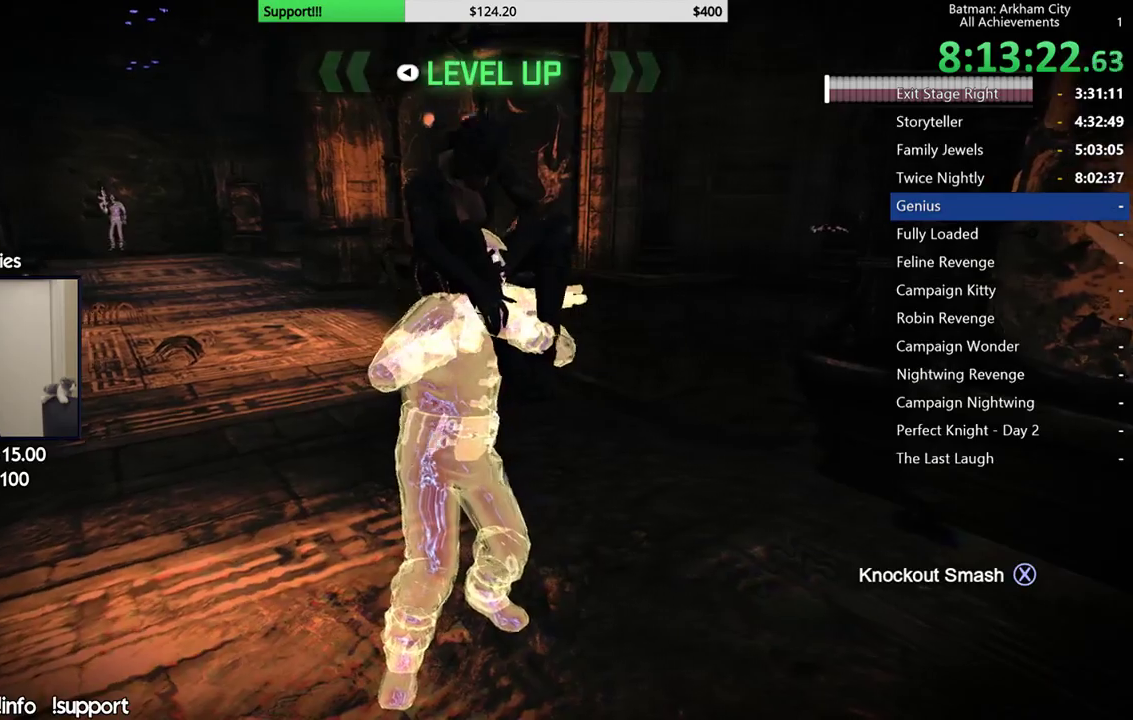
{"buttons": [], "left_stick": "center", "right_stick": "up-right", "events": [[350, "right_stick", "up"], [483, "right_stick", "up-right"]]}
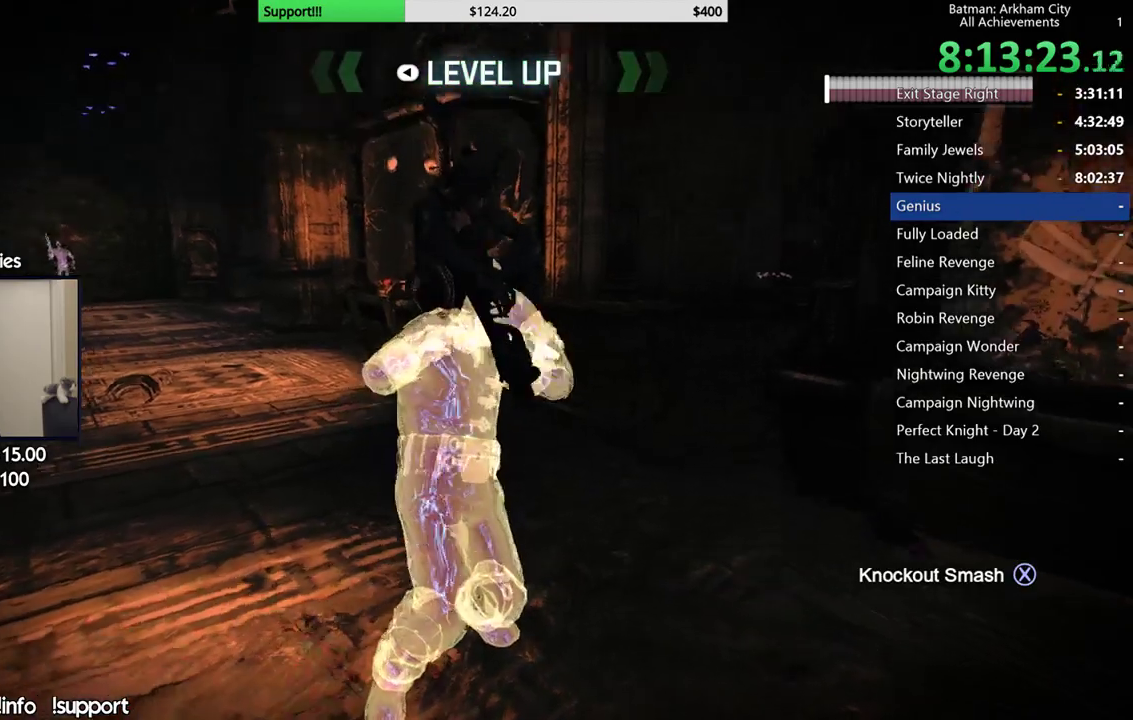
{"buttons": [], "left_stick": "center", "right_stick": "center", "events": [[100, "right_stick", "center"]]}
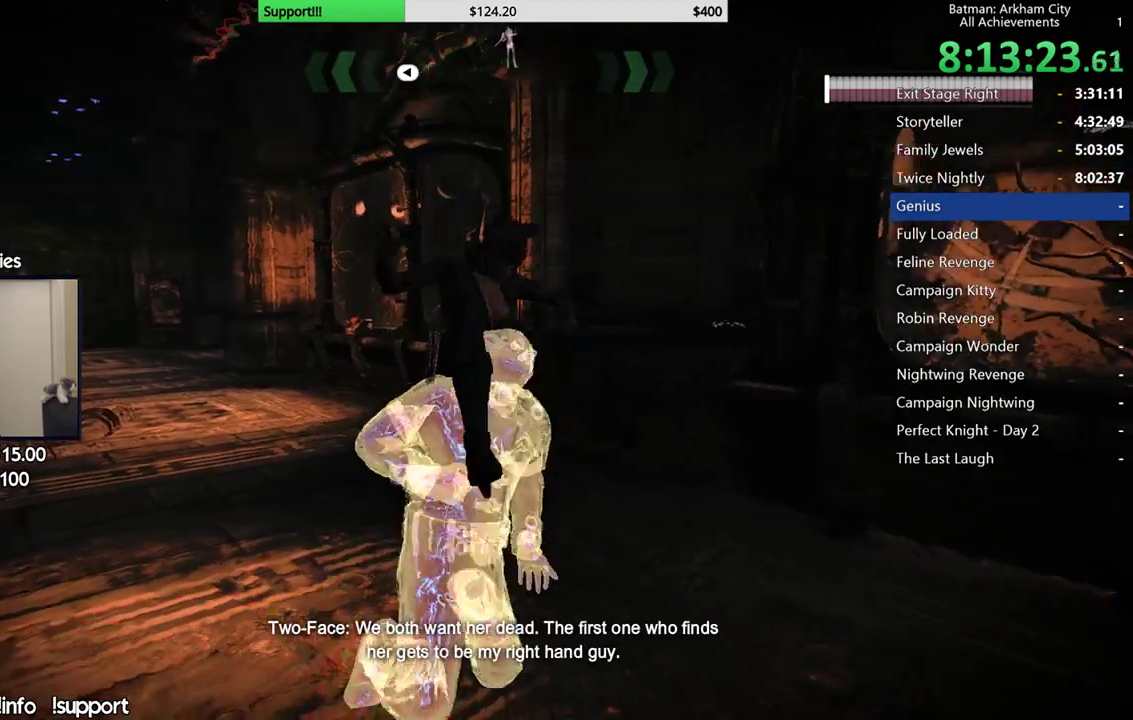
{"buttons": [], "left_stick": "up-left", "right_stick": "down", "events": [[450, "left_stick", "up-left"], [500, "right_stick", "down"]]}
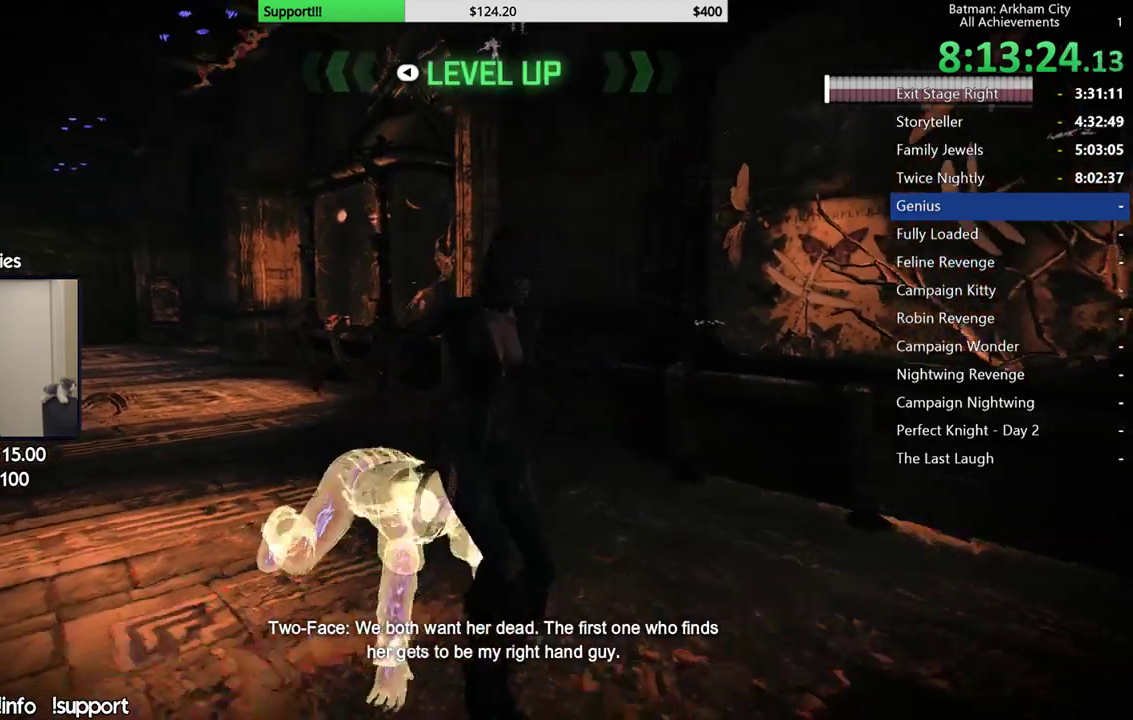
{"buttons": ["A"], "left_stick": "up-left", "right_stick": "center", "events": [[167, "right_stick", "center"], [317, "A", "down"]]}
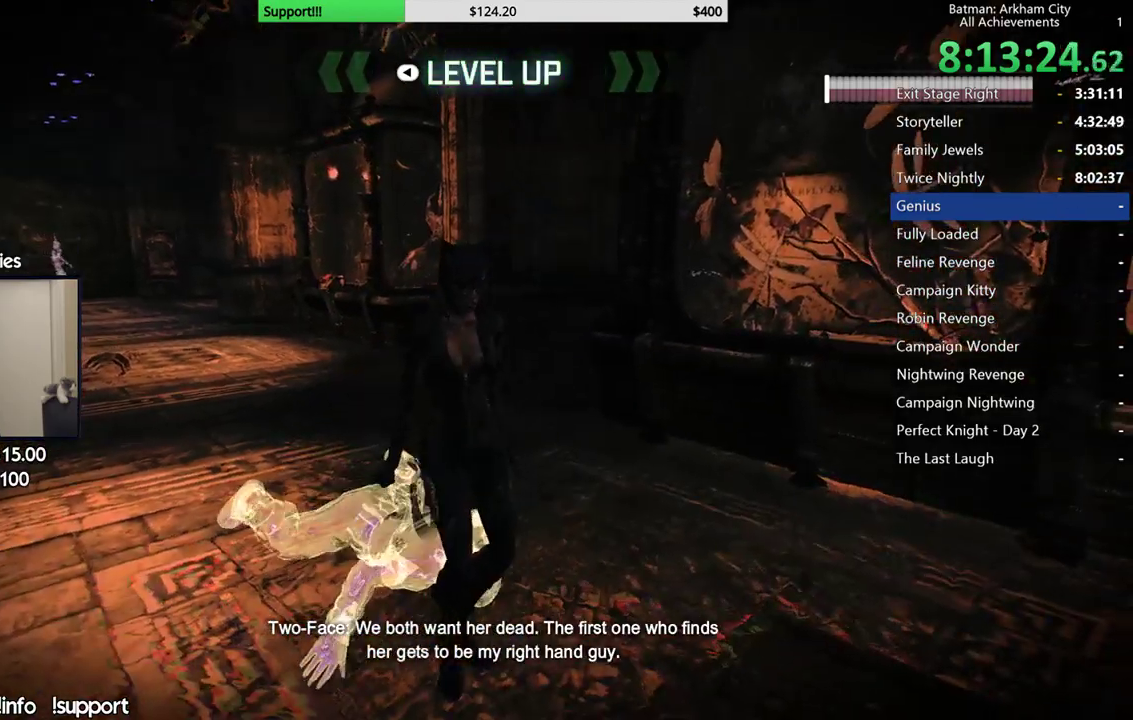
{"buttons": ["A"], "left_stick": "up-left", "right_stick": "center", "events": []}
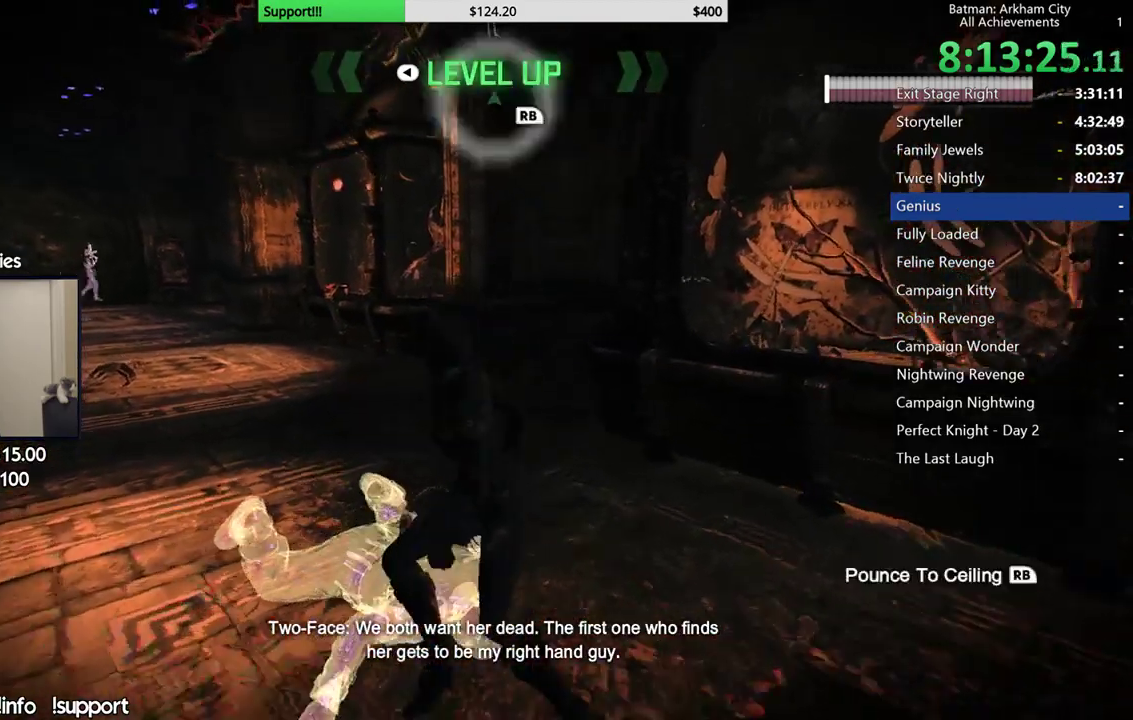
{"buttons": ["A"], "left_stick": "up-left", "right_stick": "center", "events": []}
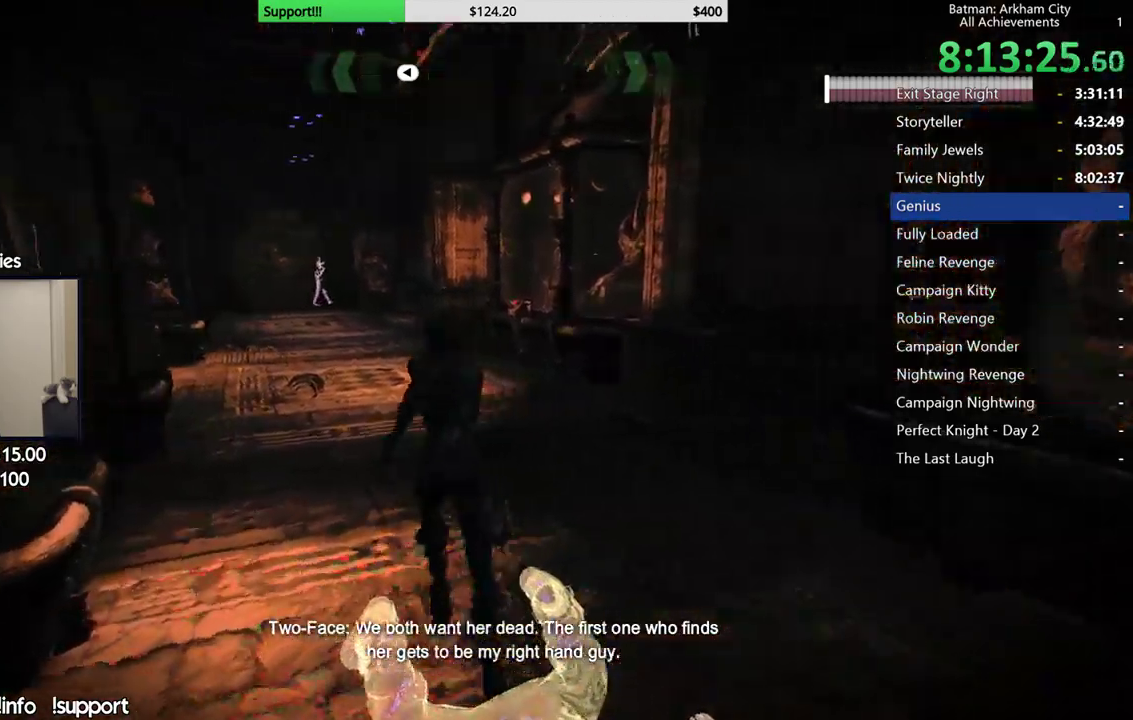
{"buttons": ["A"], "left_stick": "up", "right_stick": "center", "events": [[17, "left_stick", "up"]]}
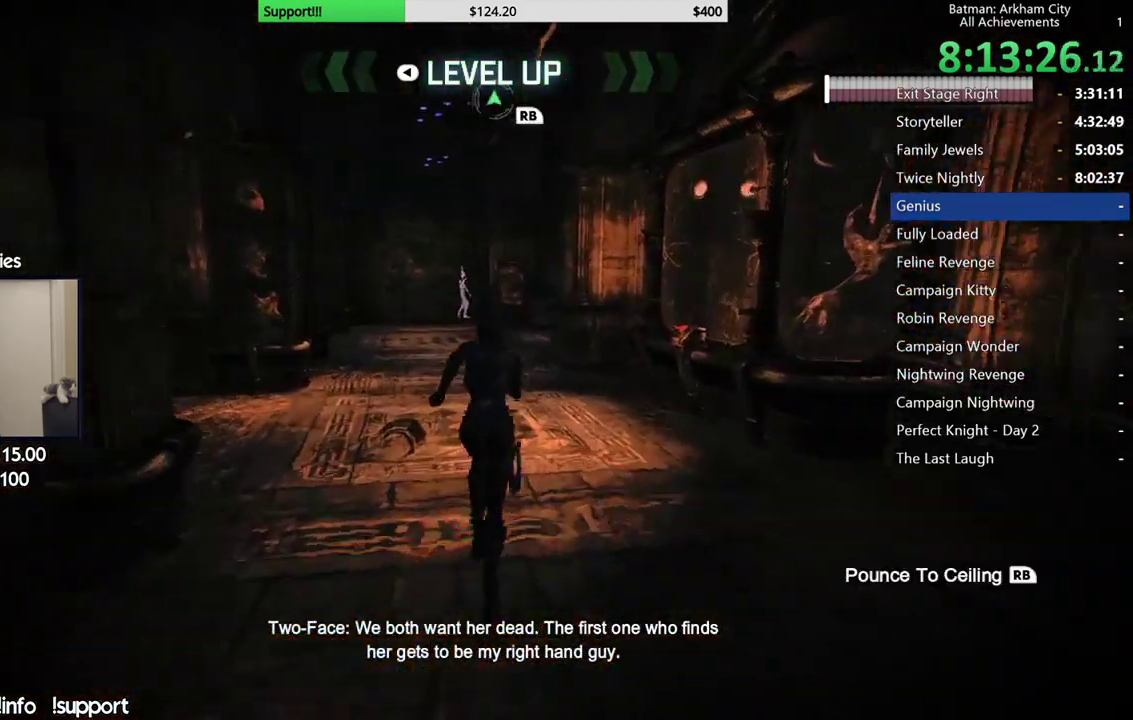
{"buttons": ["A"], "left_stick": "up", "right_stick": "center", "events": []}
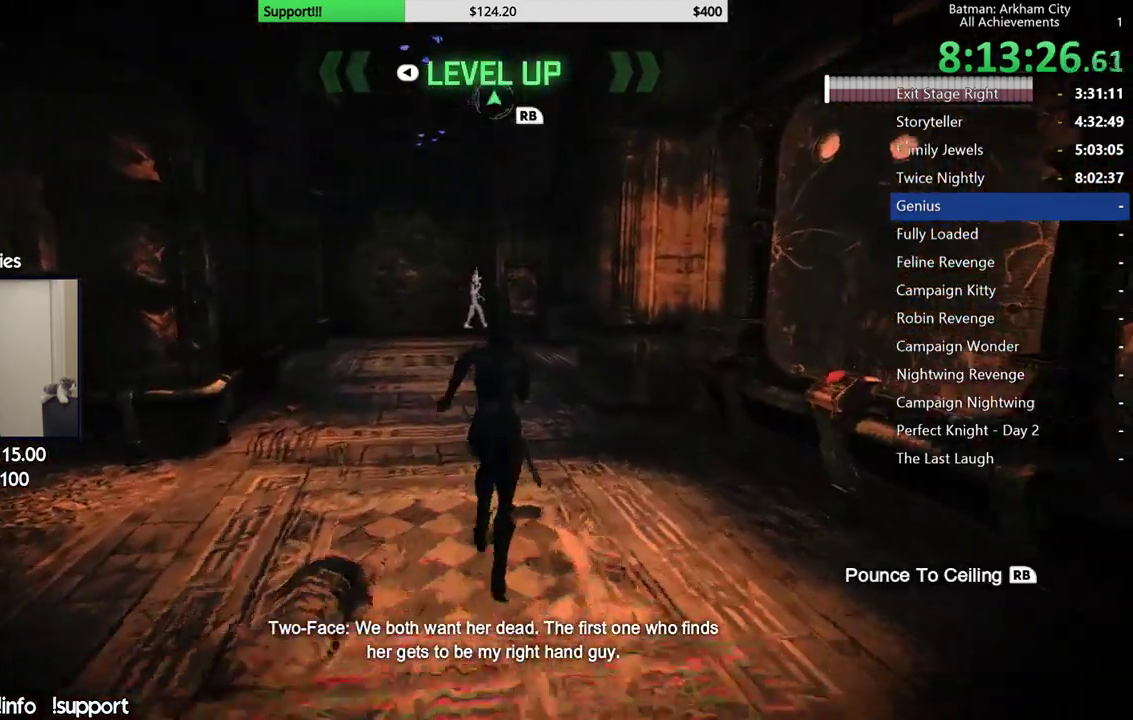
{"buttons": ["A"], "left_stick": "up", "right_stick": "center", "events": []}
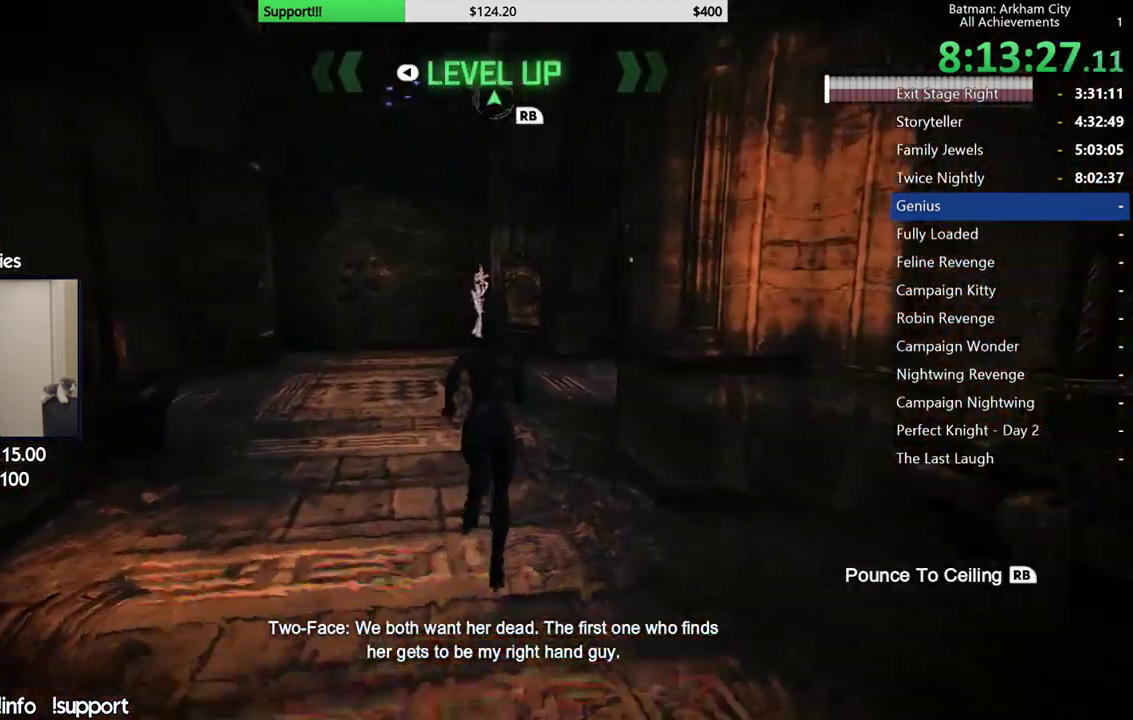
{"buttons": ["A"], "left_stick": "up", "right_stick": "center", "events": [[217, "left_stick", "up-left"], [383, "left_stick", "up"]]}
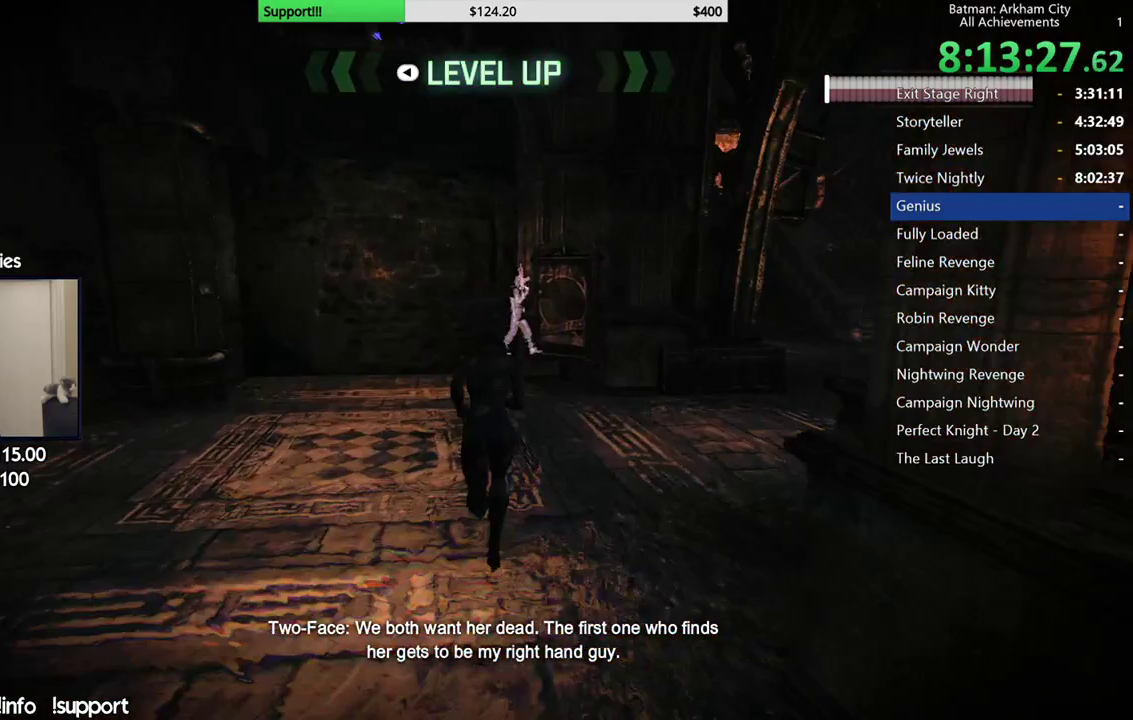
{"buttons": ["A"], "left_stick": "up", "right_stick": "center", "events": []}
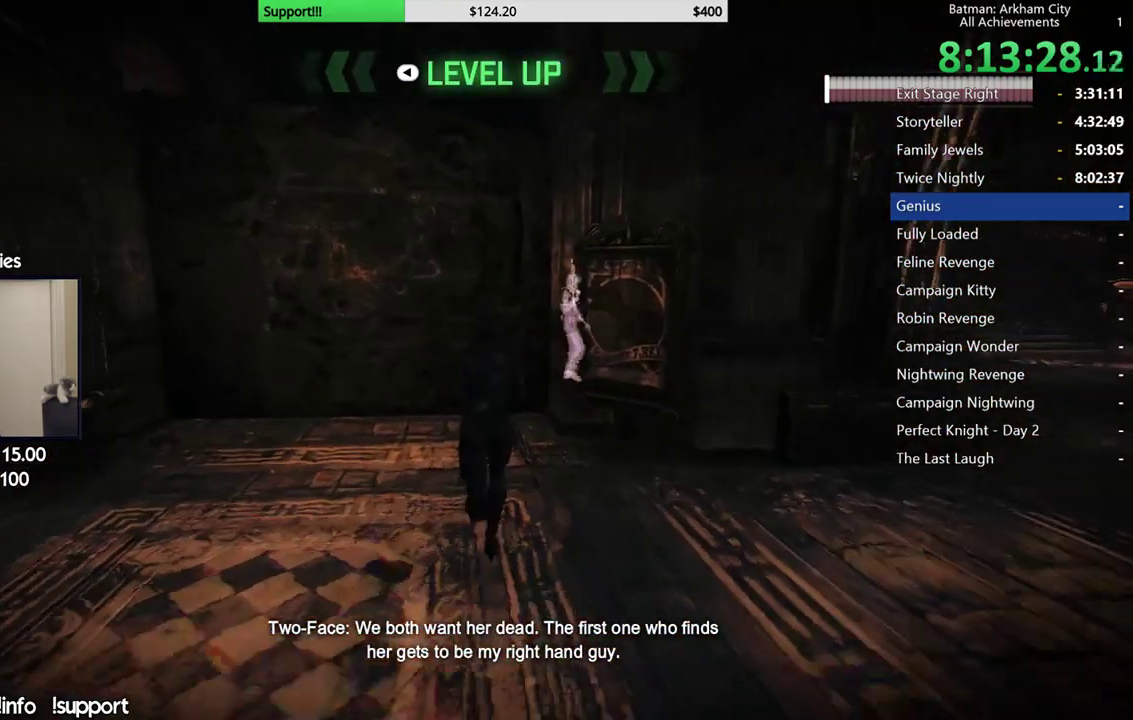
{"buttons": ["A"], "left_stick": "up", "right_stick": "center", "events": [[217, "left_stick", "up-left"], [367, "left_stick", "up"]]}
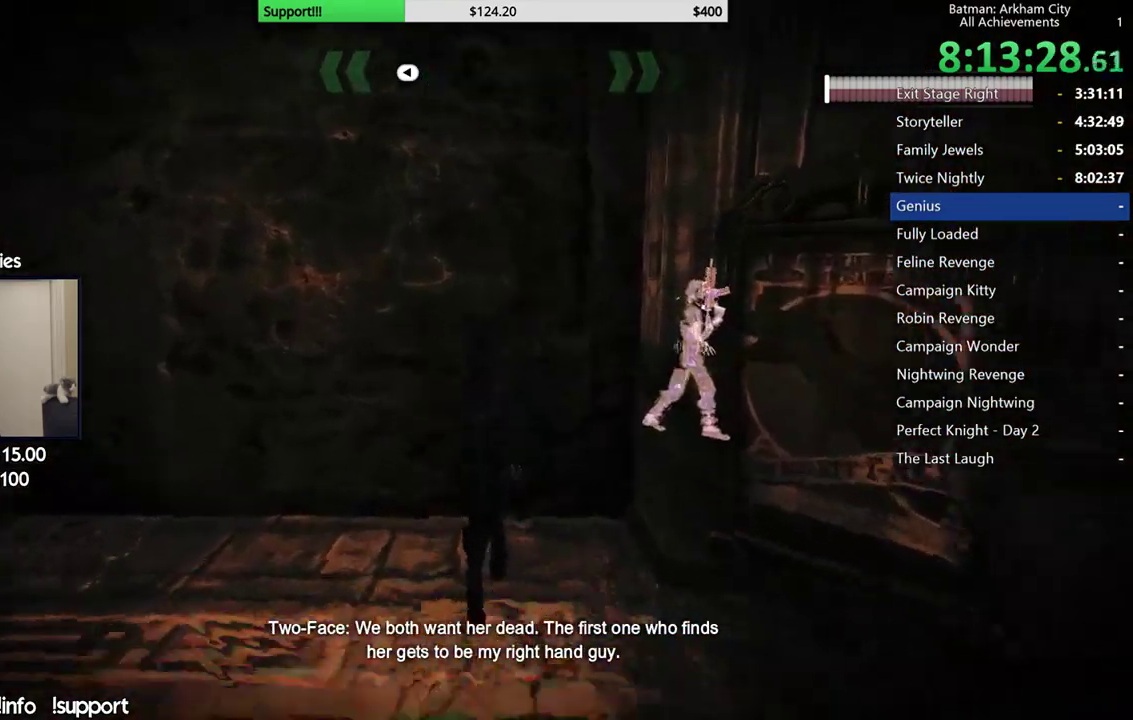
{"buttons": [], "left_stick": "center", "right_stick": "down-right", "events": [[50, "A", "up"], [267, "right_stick", "down-right"], [333, "left_stick", "center"]]}
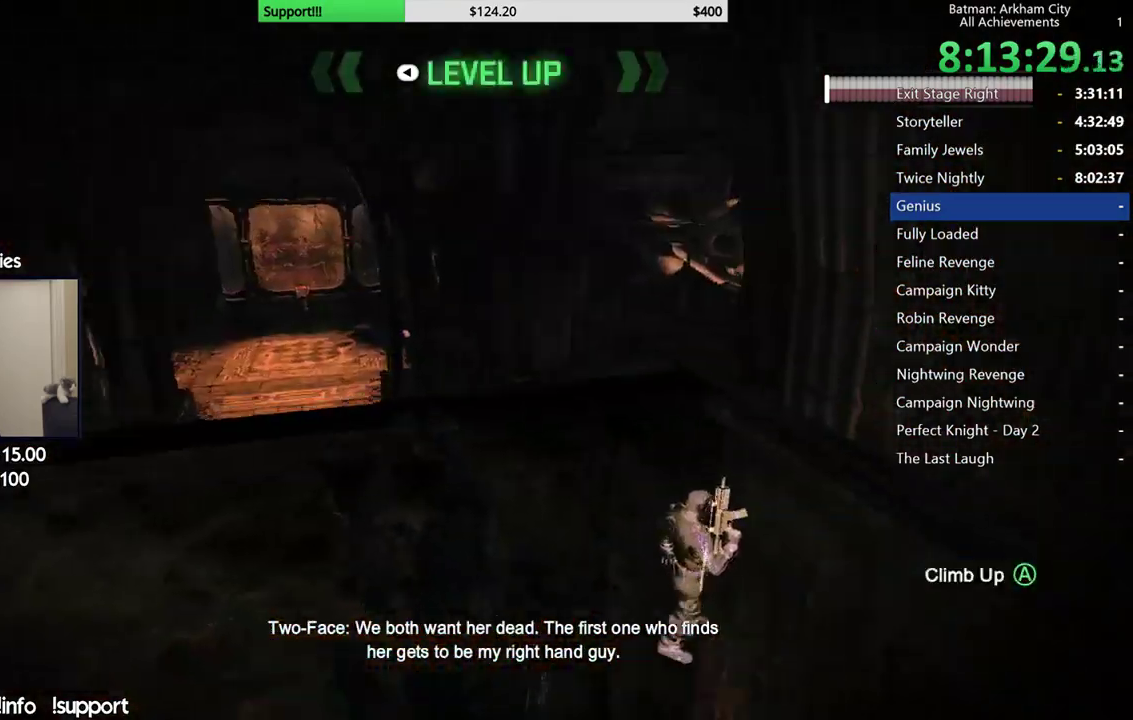
{"buttons": [], "left_stick": "center", "right_stick": "center", "events": [[33, "right_stick", "center"], [167, "B", "down"], [233, "B", "up"]]}
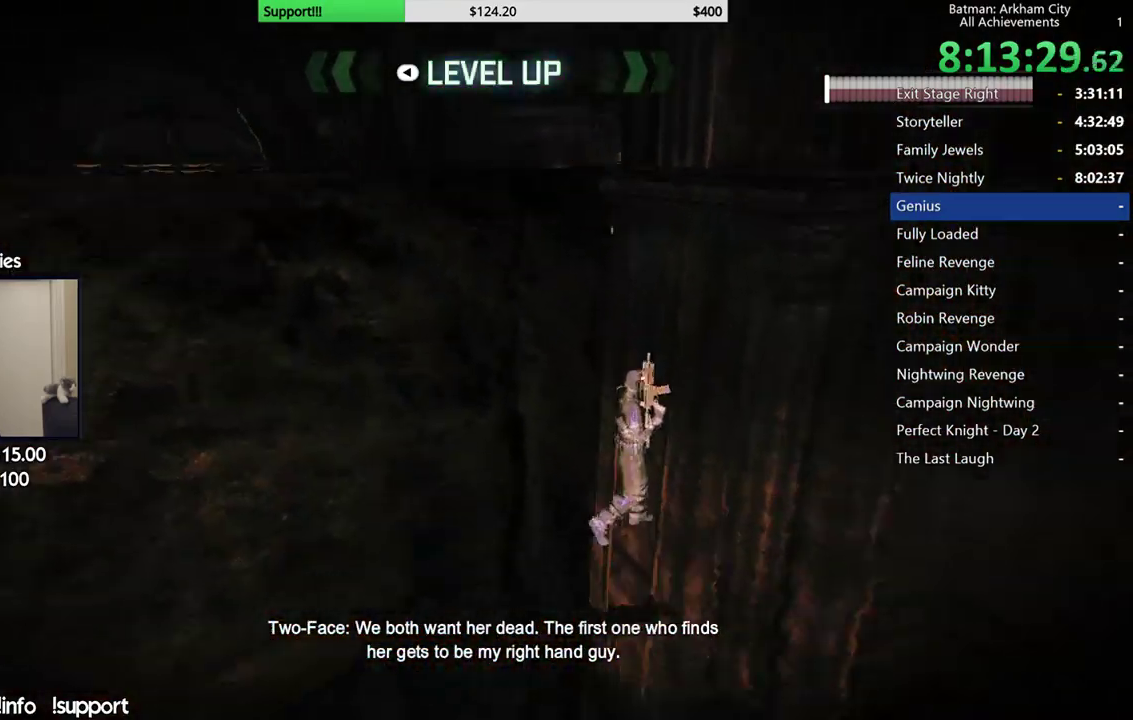
{"buttons": ["A"], "left_stick": "up-left", "right_stick": "center", "events": [[17, "right_stick", "down"], [183, "right_stick", "center"], [200, "left_stick", "up-left"], [283, "A", "down"]]}
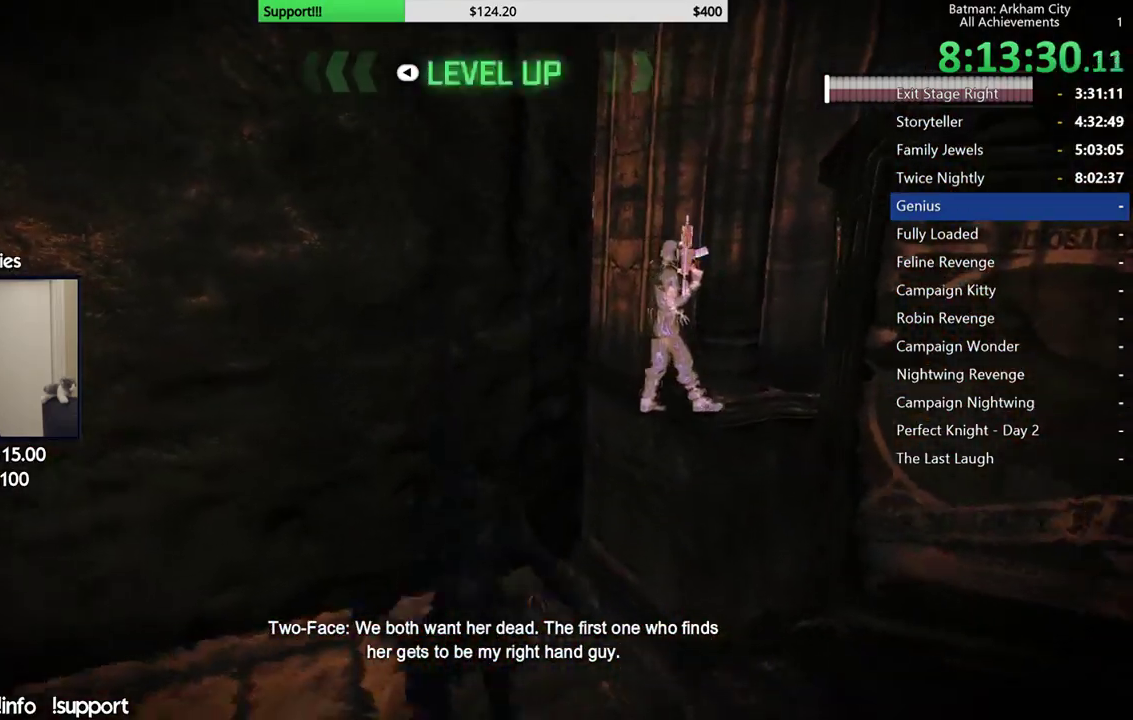
{"buttons": [], "left_stick": "up", "right_stick": "down", "events": [[67, "left_stick", "up"], [200, "A", "up"], [383, "right_stick", "down"]]}
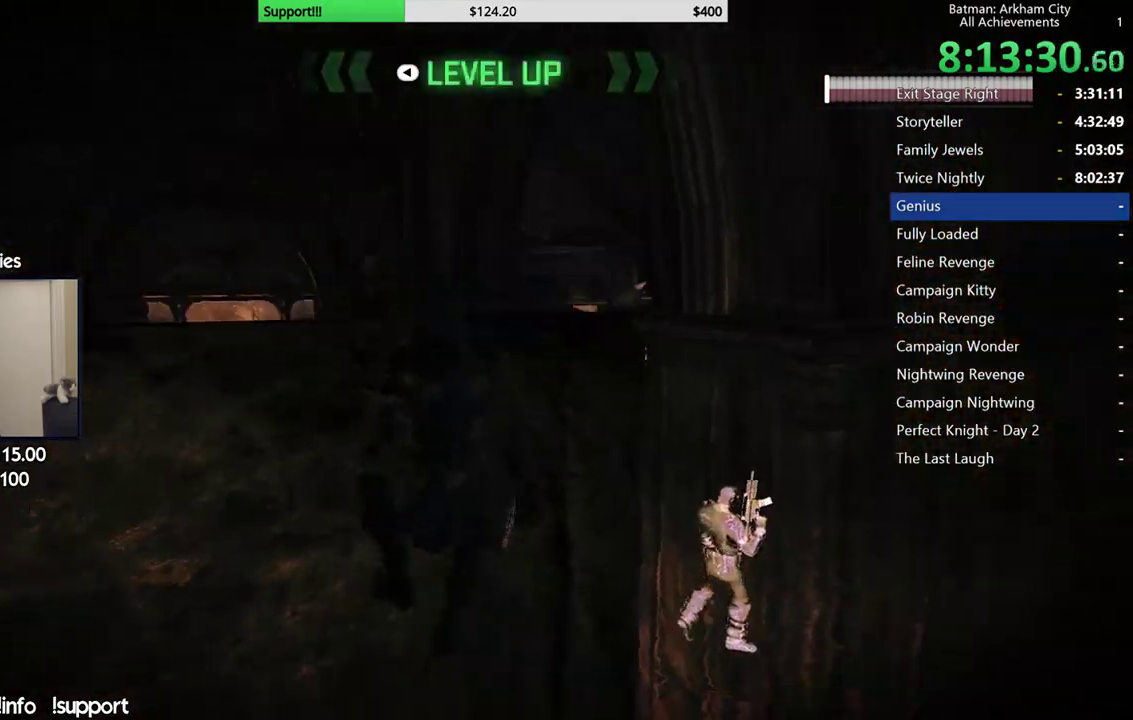
{"buttons": [], "left_stick": "center", "right_stick": "center", "events": [[183, "left_stick", "center"], [483, "right_stick", "center"]]}
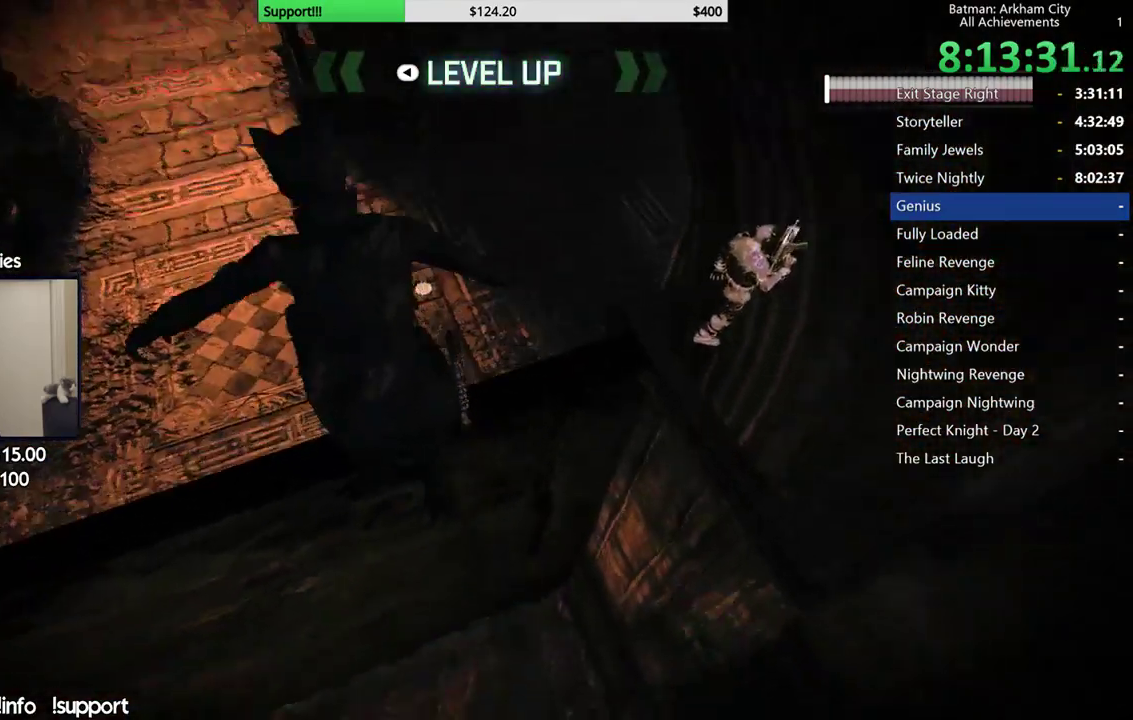
{"buttons": [], "left_stick": "center", "right_stick": "center", "events": [[117, "right_stick", "down"], [333, "right_stick", "center"]]}
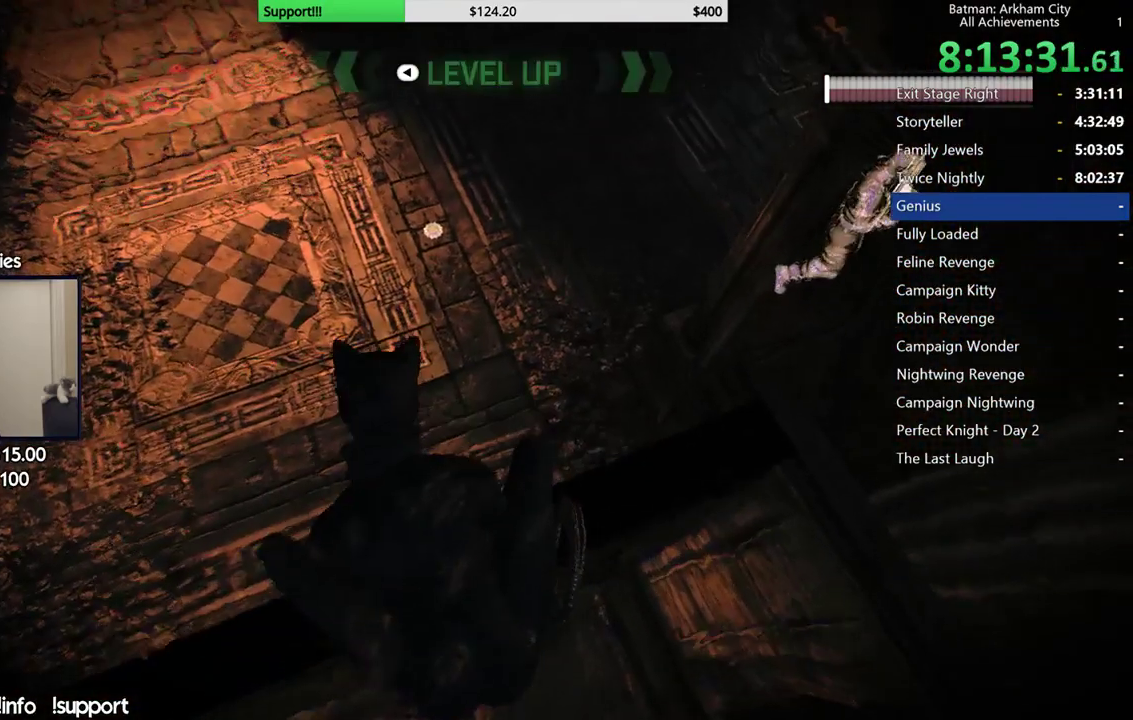
{"buttons": [], "left_stick": "down-right", "right_stick": "up-right", "events": [[183, "right_stick", "up-right"], [400, "left_stick", "down-right"]]}
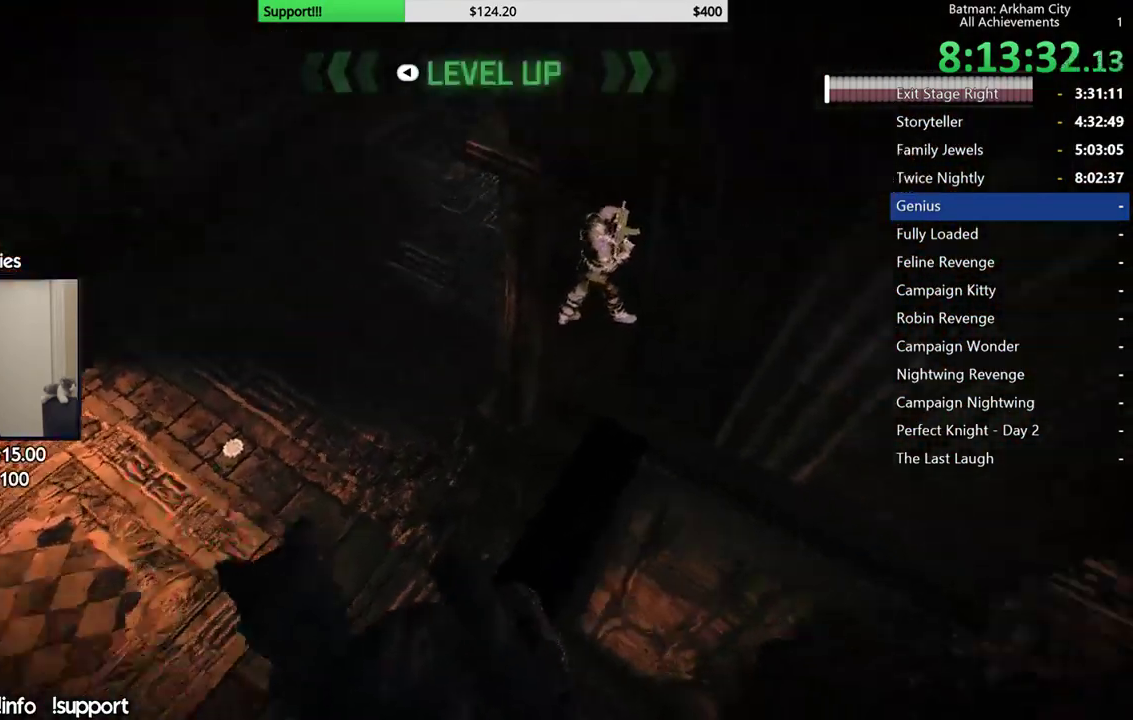
{"buttons": [], "left_stick": "right", "right_stick": "center", "events": [[233, "right_stick", "center"], [333, "left_stick", "right"]]}
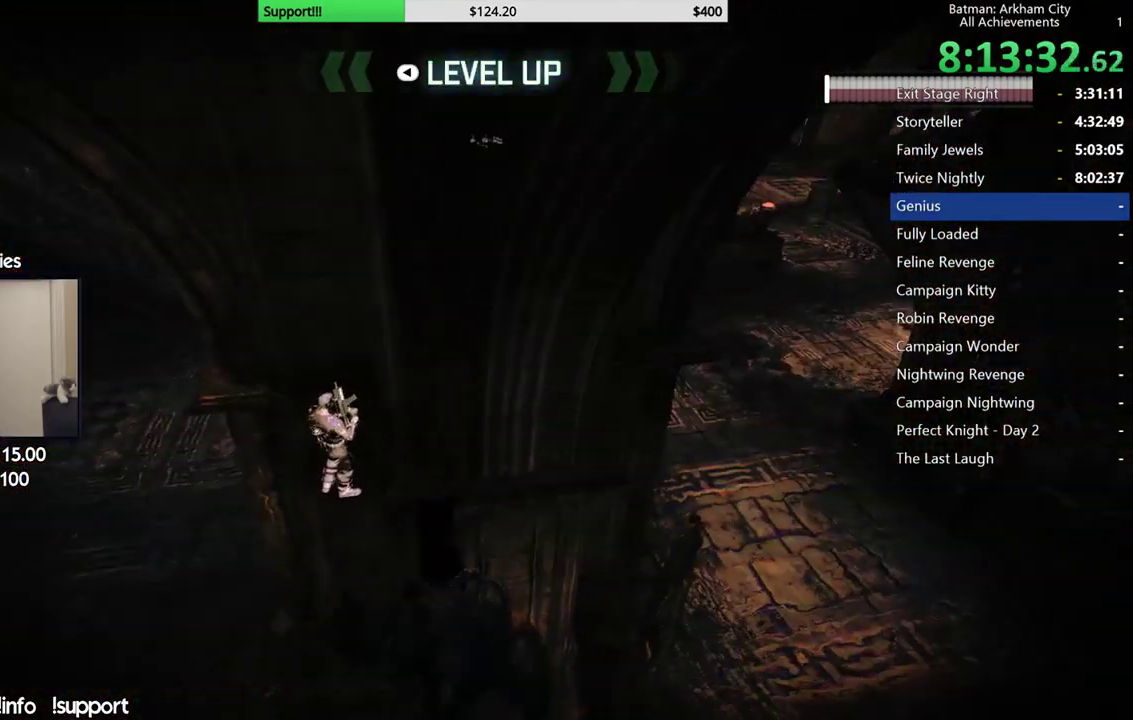
{"buttons": [], "left_stick": "center", "right_stick": "center", "events": [[350, "left_stick", "center"]]}
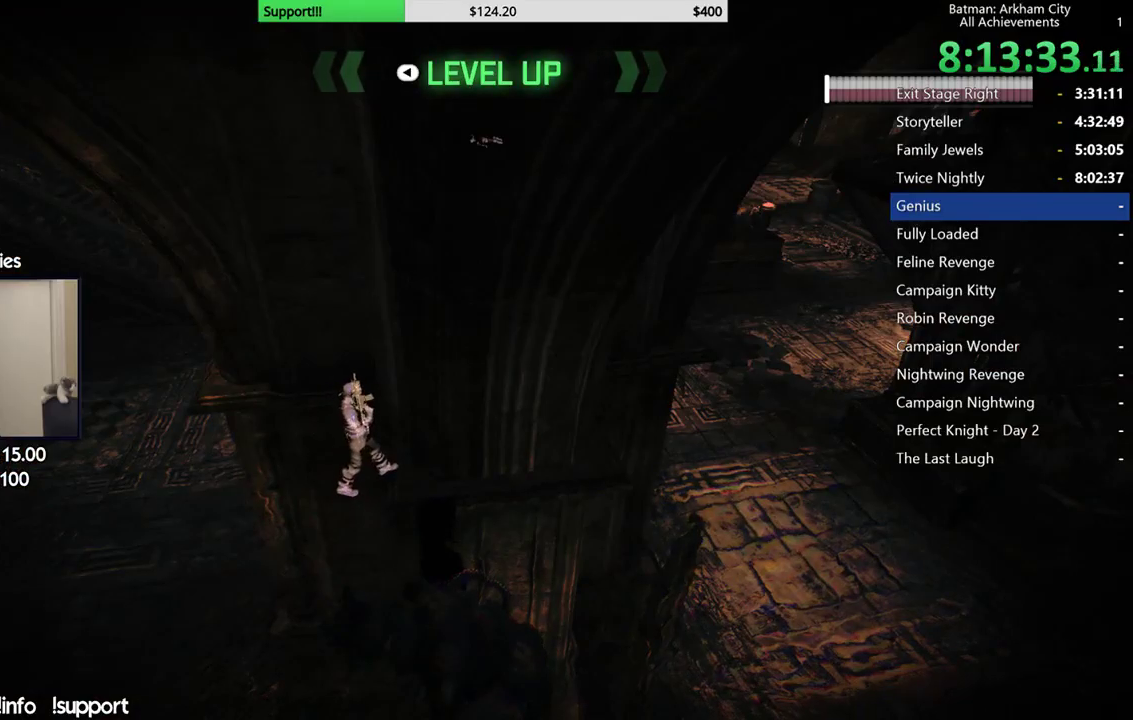
{"buttons": [], "left_stick": "center", "right_stick": "down-left", "events": [[167, "right_stick", "down-left"]]}
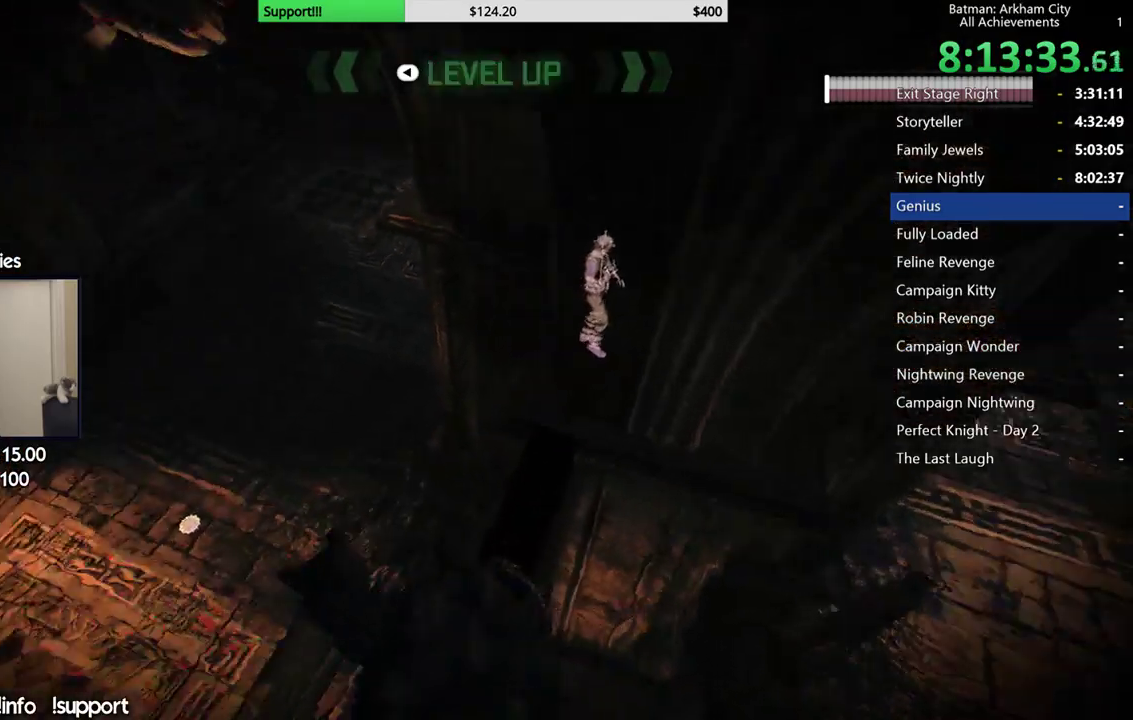
{"buttons": [], "left_stick": "left", "right_stick": "center", "events": [[100, "right_stick", "left"], [183, "right_stick", "up-left"], [233, "right_stick", "center"], [500, "left_stick", "left"]]}
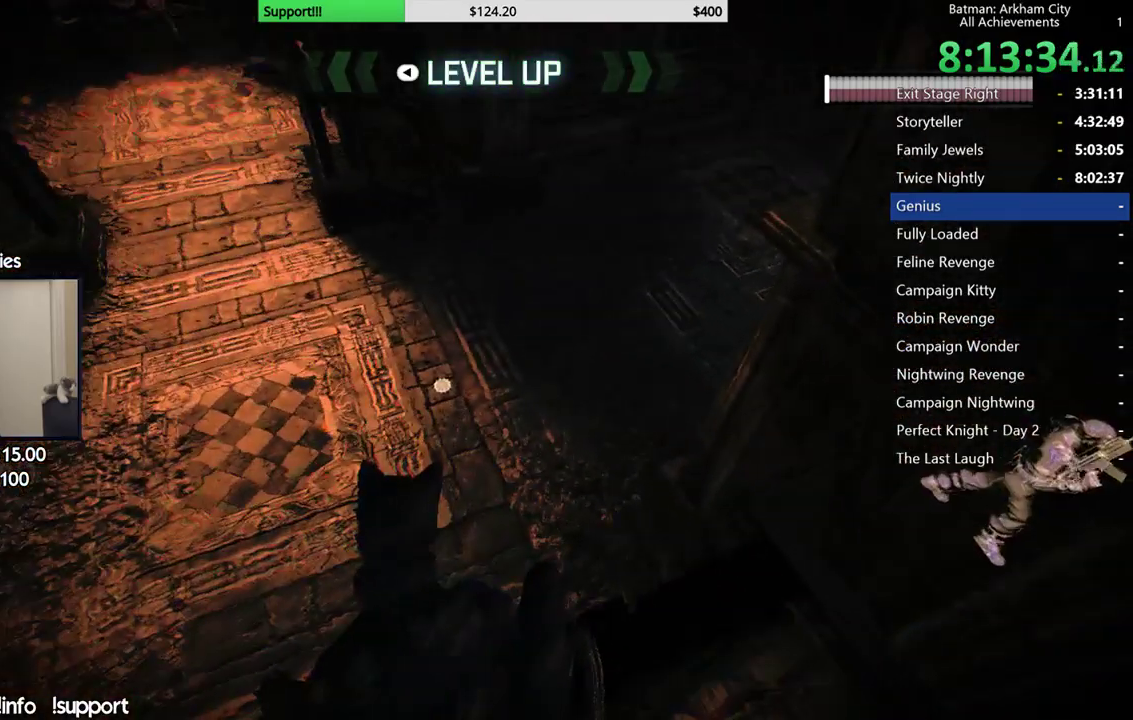
{"buttons": [], "left_stick": "left", "right_stick": "center", "events": [[83, "left_stick", "down-left"], [117, "right_stick", "left"], [267, "right_stick", "center"], [383, "left_stick", "left"]]}
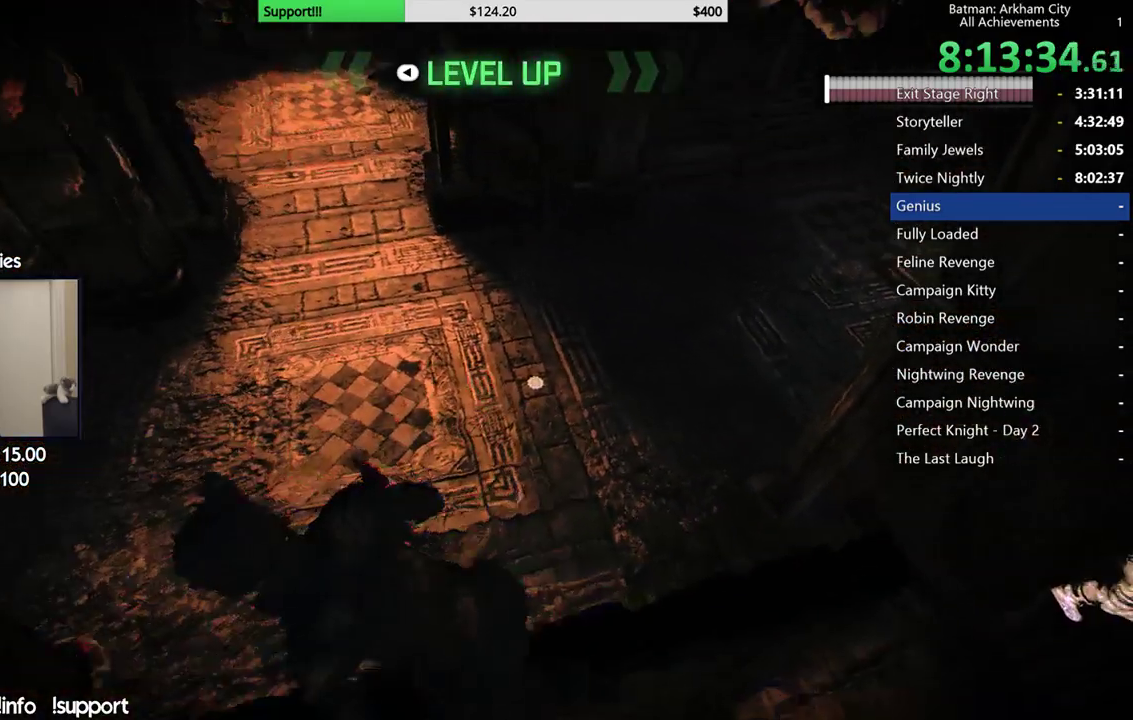
{"buttons": ["A"], "left_stick": "up", "right_stick": "center", "events": [[33, "right_stick", "left"], [167, "left_stick", "up-left"], [267, "left_stick", "up"], [267, "right_stick", "center"], [383, "A", "down"]]}
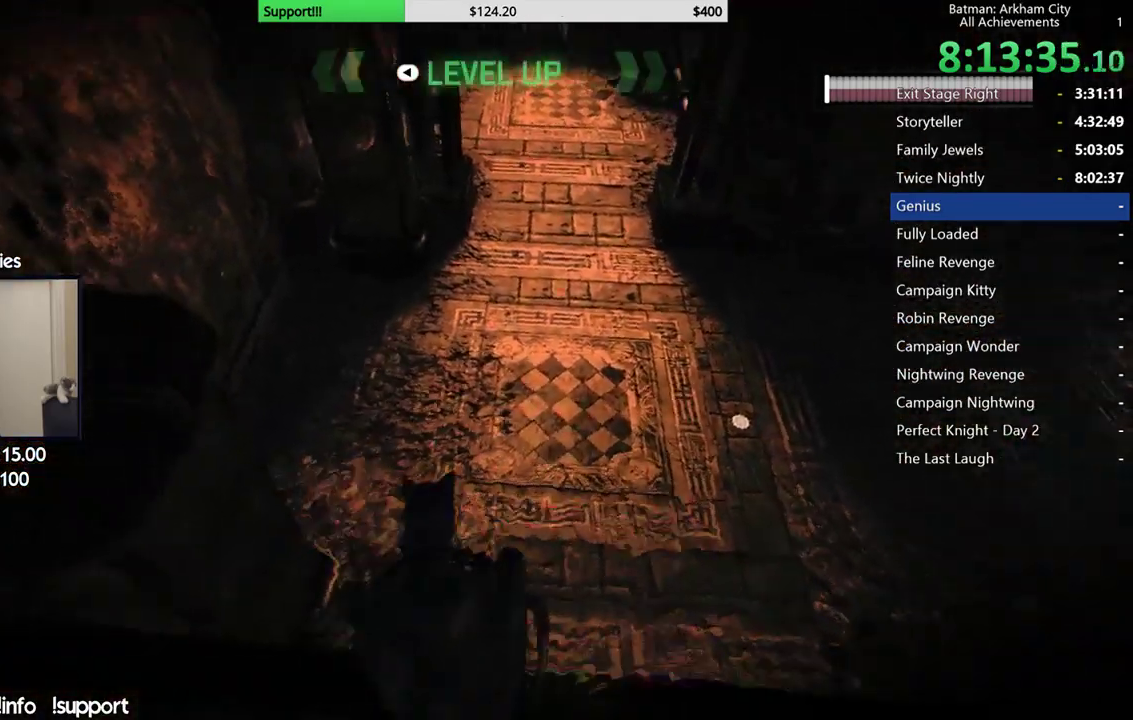
{"buttons": [], "left_stick": "center", "right_stick": "center", "events": [[67, "A", "up"], [283, "left_stick", "center"]]}